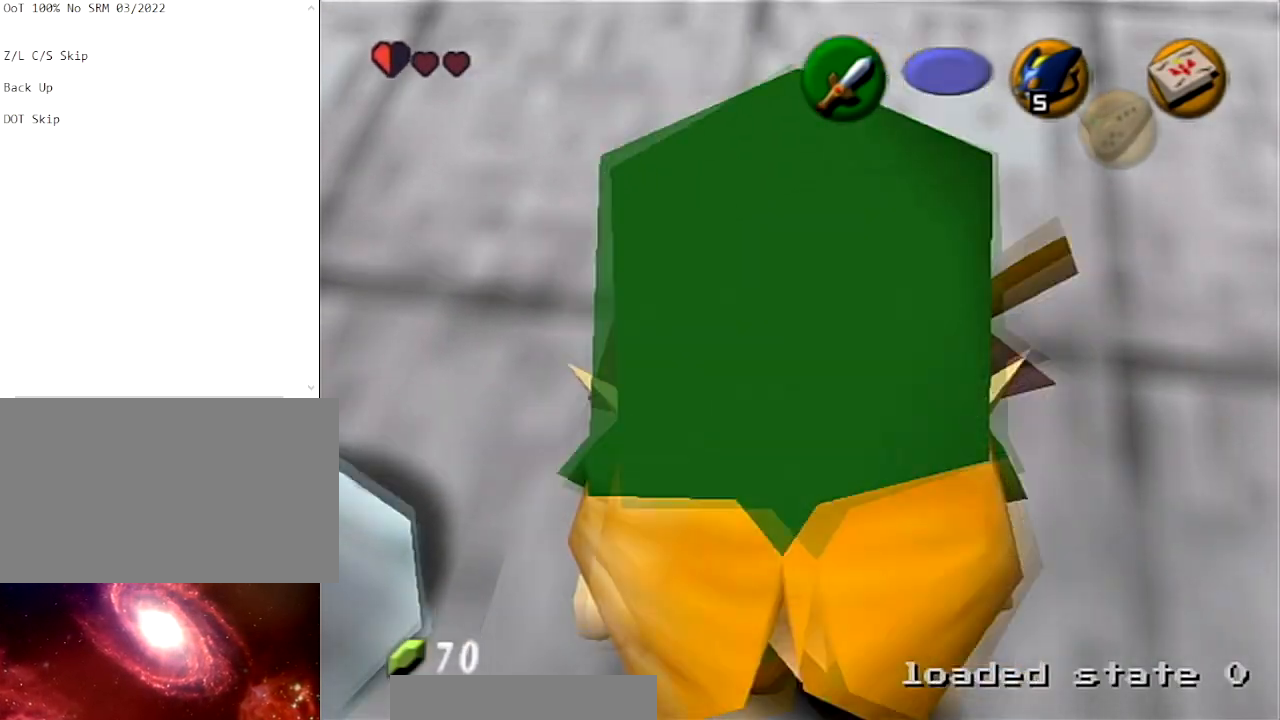
Gameplay with a controller (Nintendo layout); each line is a JSON object with the inputs held at the frame after it. "events" lists button and stick changes between this image and that frame as [ms after this image, input, new state], when the widget could be followed in between. Not read: L3 R3.
{"buttons": [], "left_stick": "center", "right_stick": "center", "events": []}
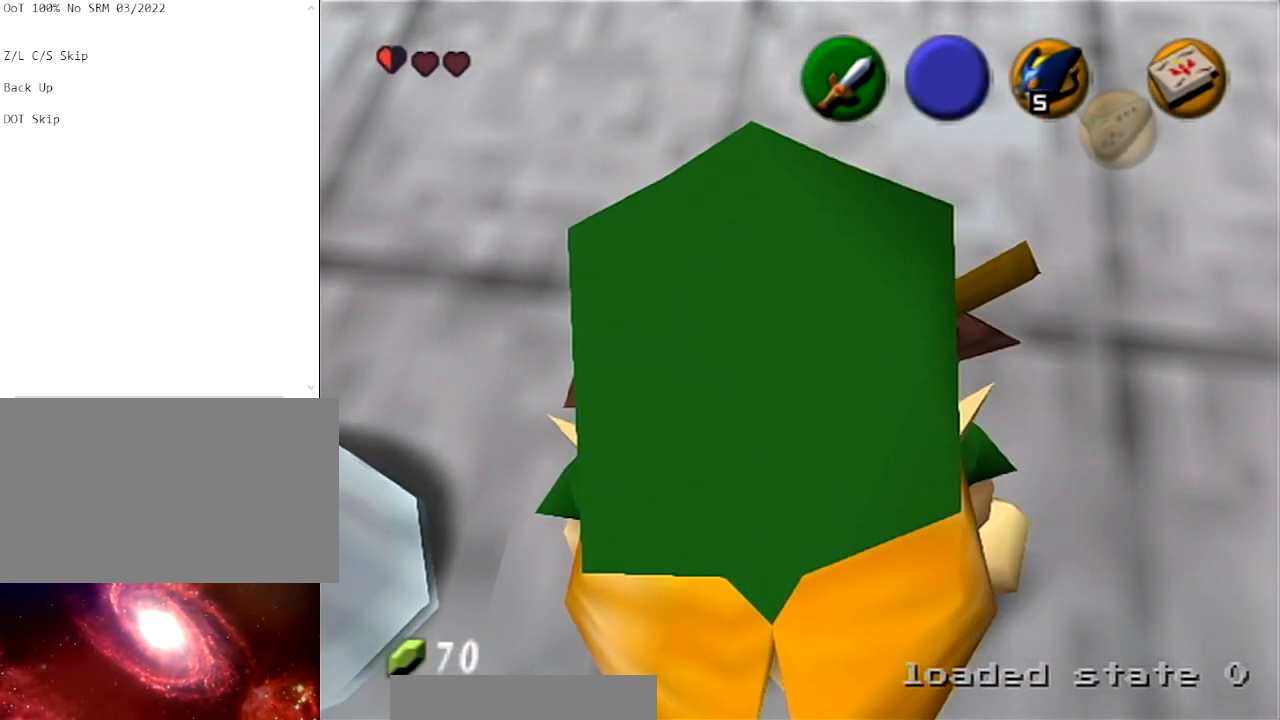
{"buttons": [], "left_stick": "left", "right_stick": "center", "events": [[434, "left_stick", "left"]]}
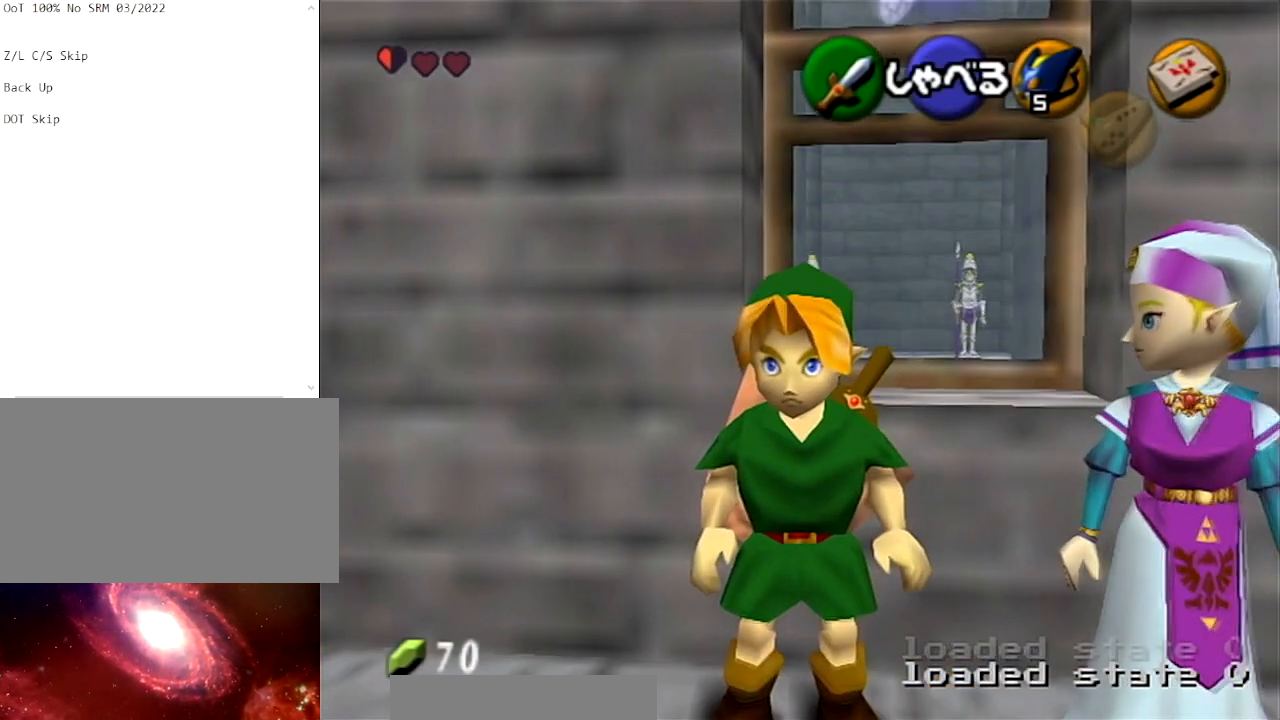
{"buttons": [], "left_stick": "up-left", "right_stick": "center", "events": [[100, "left_stick", "up-left"]]}
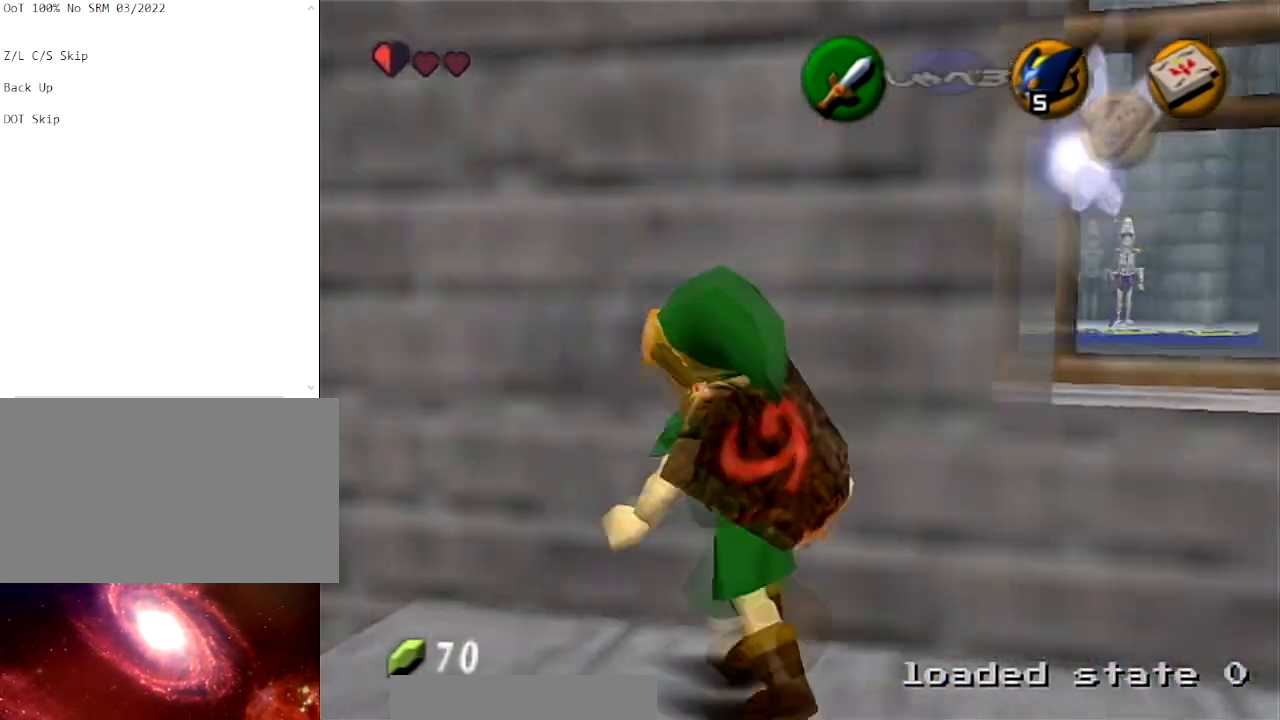
{"buttons": ["L1"], "left_stick": "center", "right_stick": "center", "events": [[467, "L1", "down"], [500, "left_stick", "center"]]}
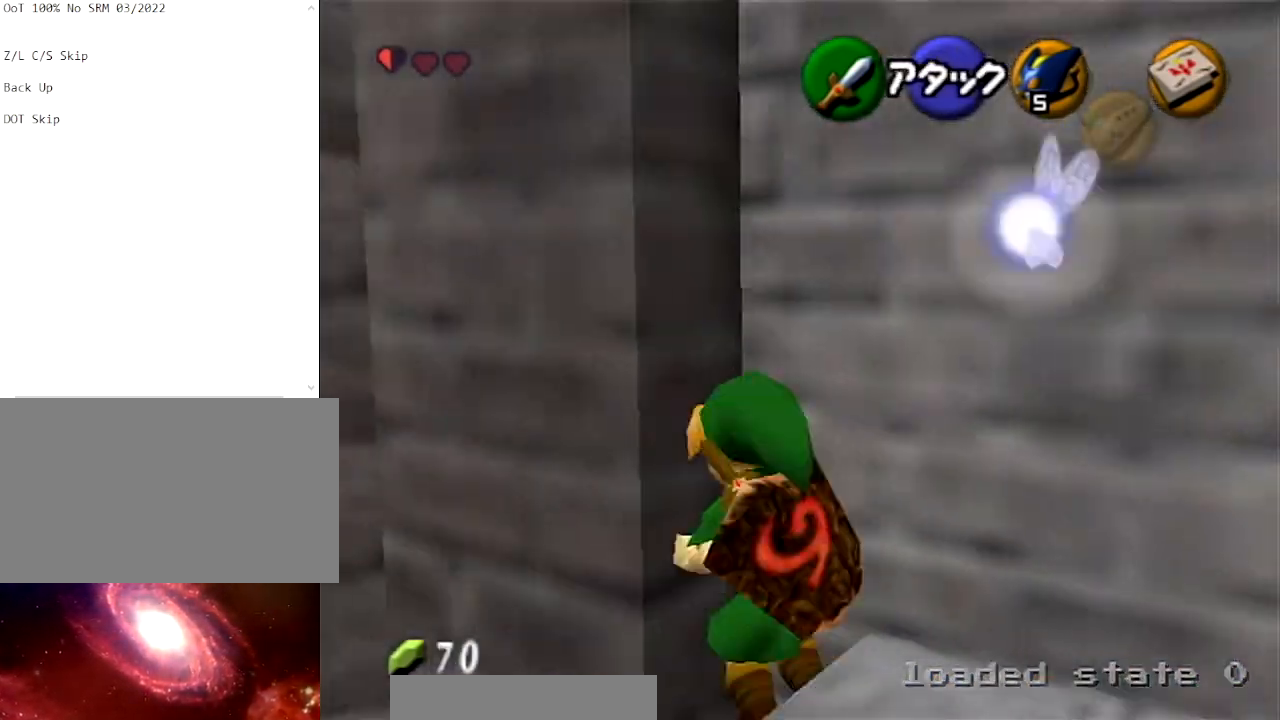
{"buttons": ["L1"], "left_stick": "left", "right_stick": "center", "events": [[501, "left_stick", "left"]]}
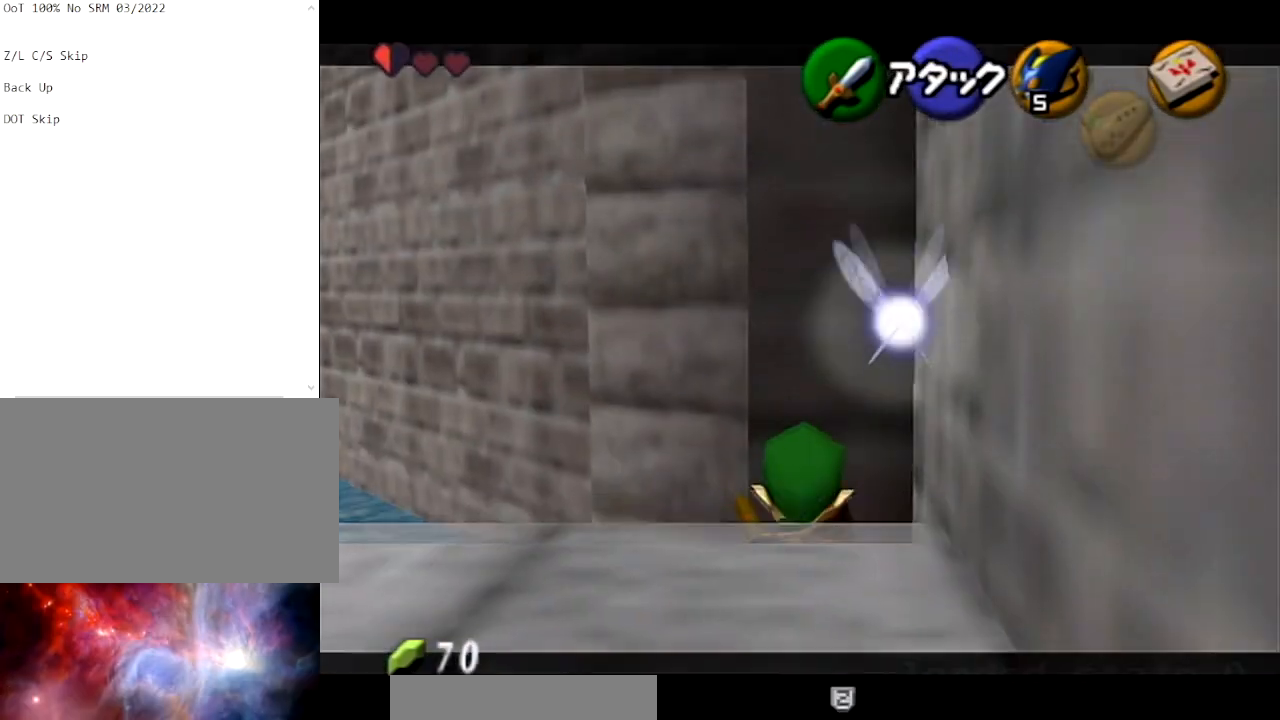
{"buttons": ["L1"], "left_stick": "center", "right_stick": "center", "events": [[33, "A", "down"], [167, "A", "up"], [167, "left_stick", "center"]]}
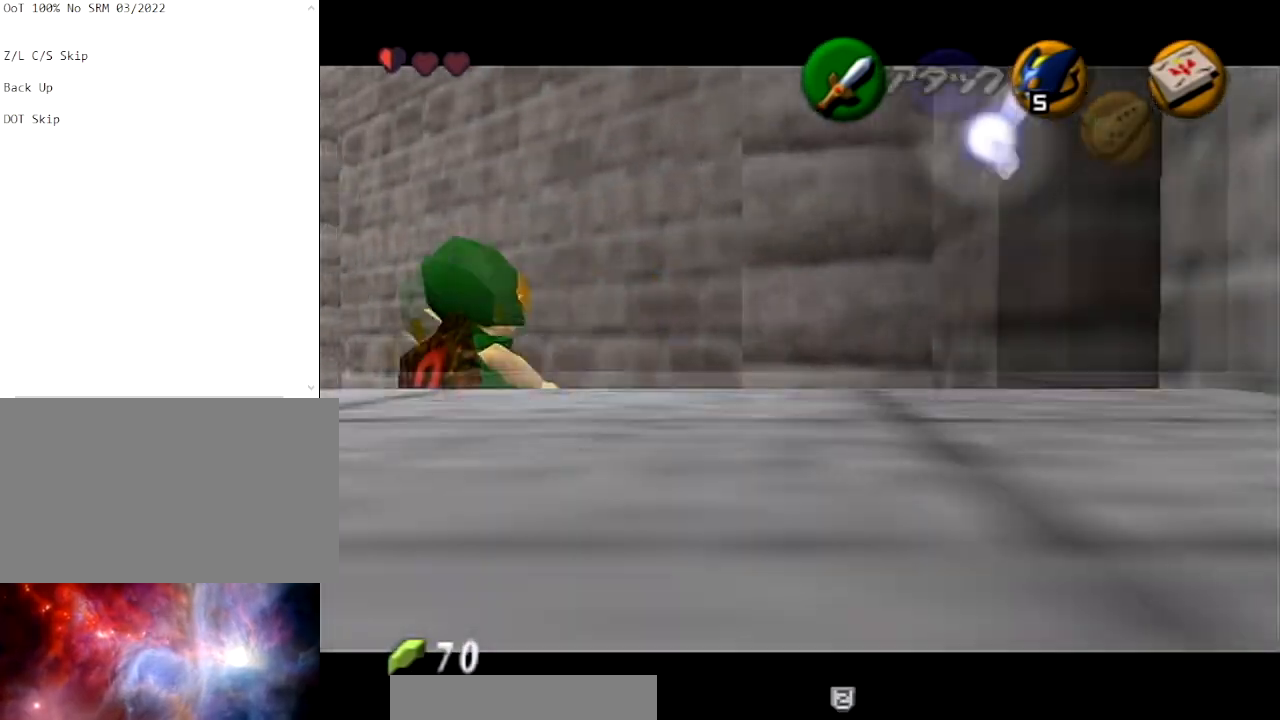
{"buttons": ["L1"], "left_stick": "center", "right_stick": "center", "events": [[67, "left_stick", "left"], [100, "A", "down"], [267, "A", "up"], [301, "left_stick", "center"]]}
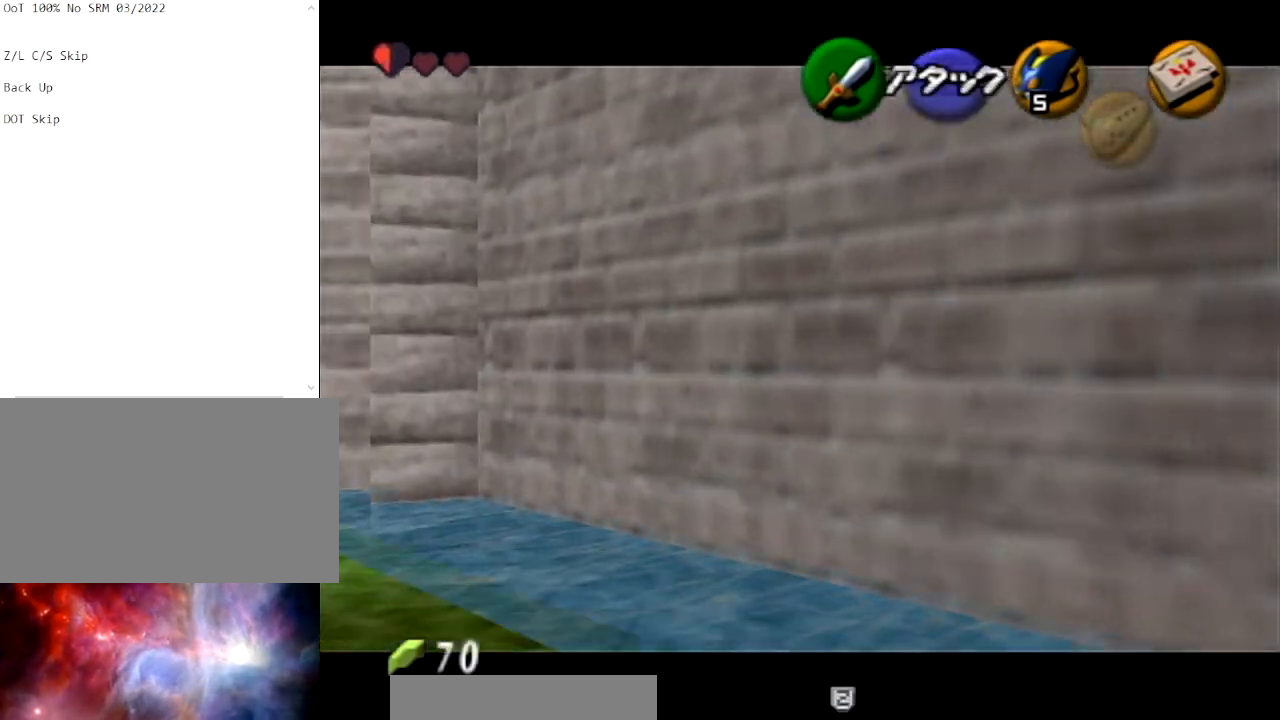
{"buttons": ["A", "L1"], "left_stick": "left", "right_stick": "center", "events": [[33, "left_stick", "left"], [67, "A", "down"], [233, "A", "up"], [233, "left_stick", "center"], [434, "left_stick", "left"], [467, "A", "down"]]}
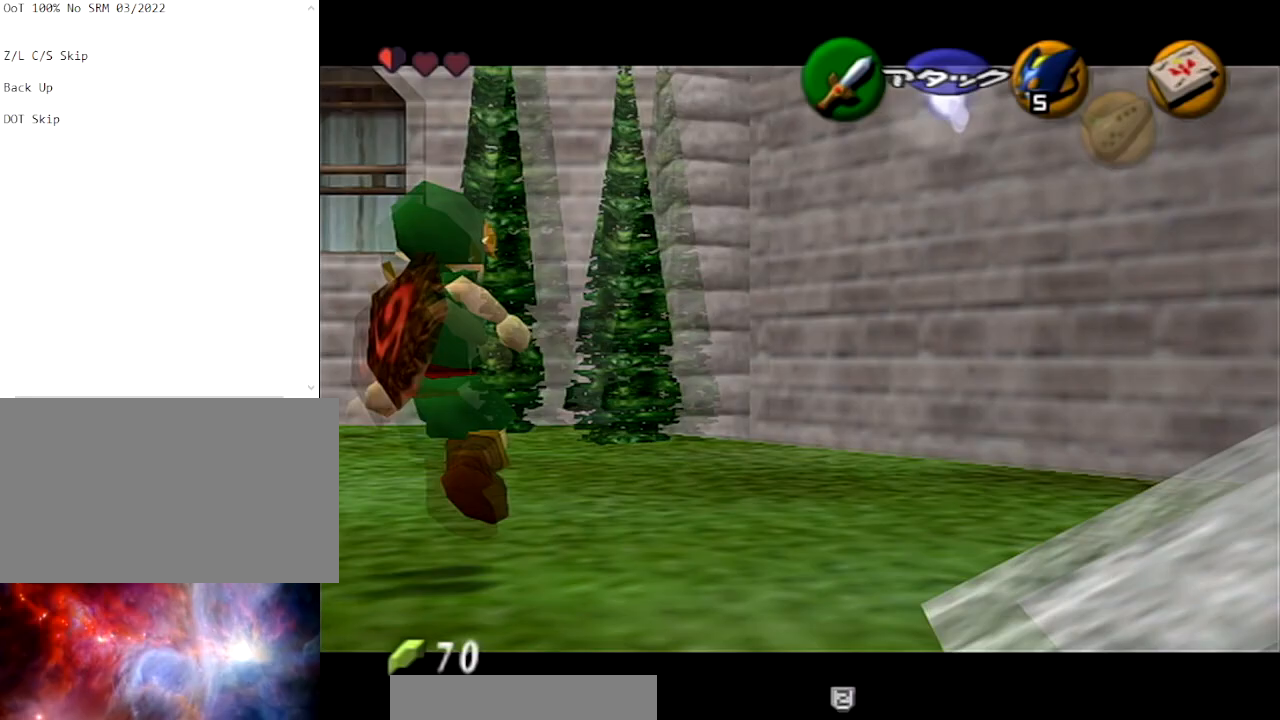
{"buttons": ["A", "L1"], "left_stick": "left", "right_stick": "center", "events": [[134, "A", "up"], [134, "left_stick", "center"], [367, "left_stick", "left"], [401, "A", "down"]]}
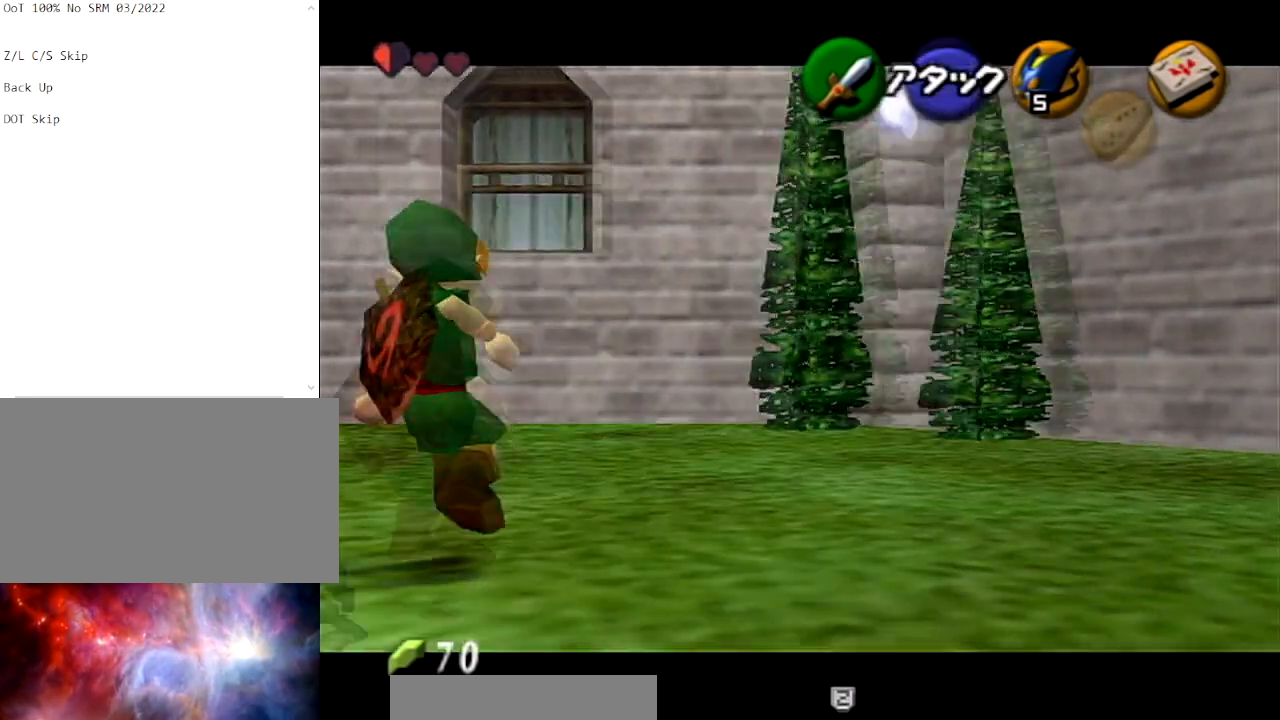
{"buttons": ["L1"], "left_stick": "center", "right_stick": "center", "events": [[33, "A", "up"], [33, "left_stick", "center"], [233, "left_stick", "left"], [300, "A", "down"], [434, "A", "up"], [467, "left_stick", "center"]]}
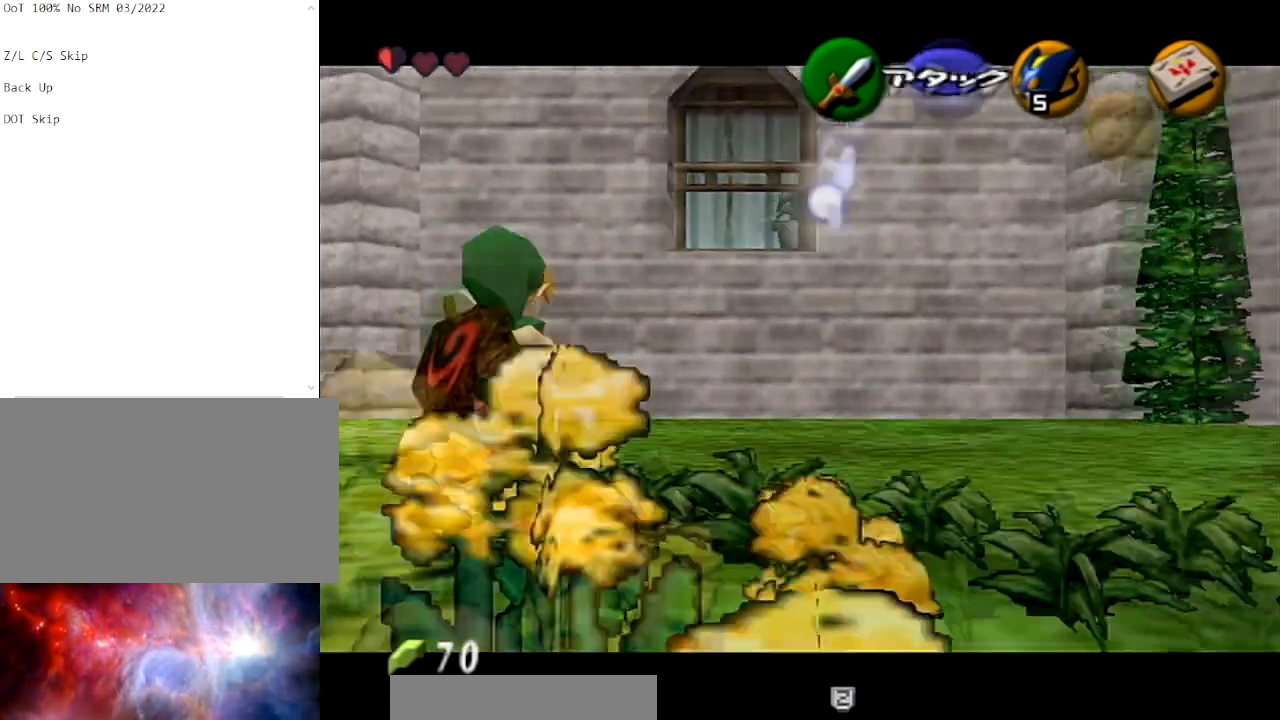
{"buttons": ["L1"], "left_stick": "center", "right_stick": "center", "events": []}
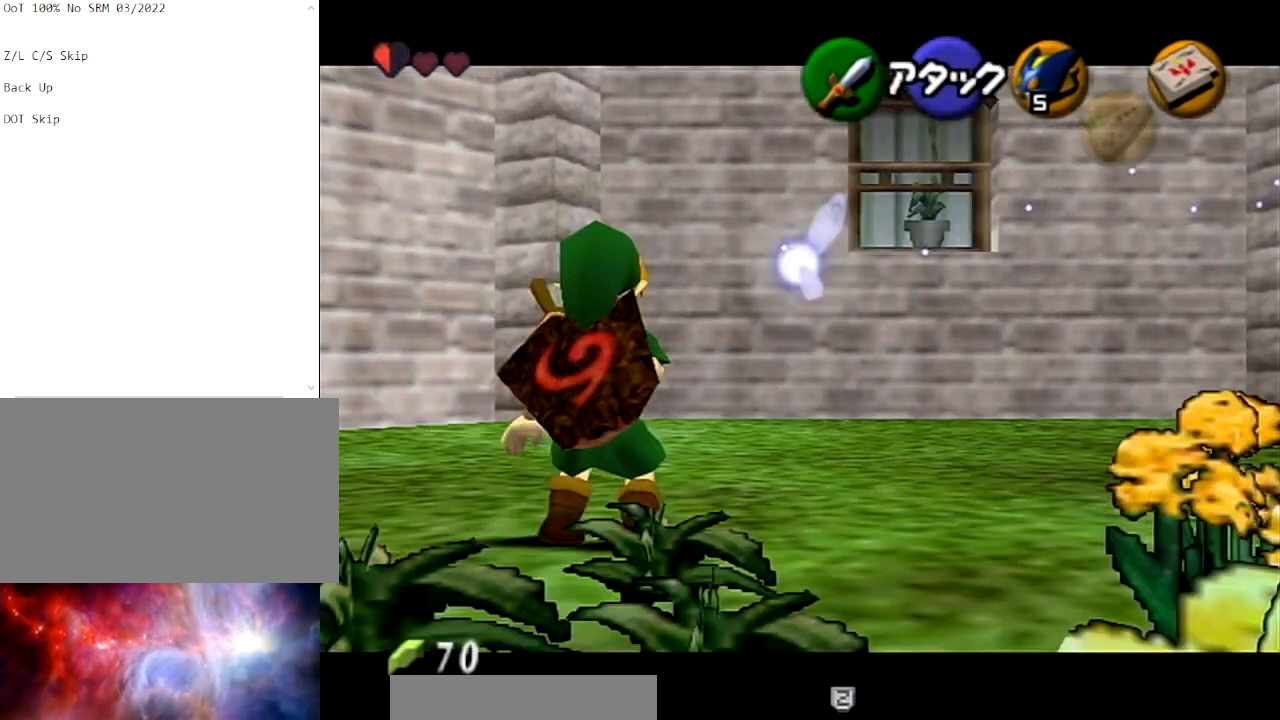
{"buttons": [], "left_stick": "center", "right_stick": "center", "events": [[300, "L1", "up"]]}
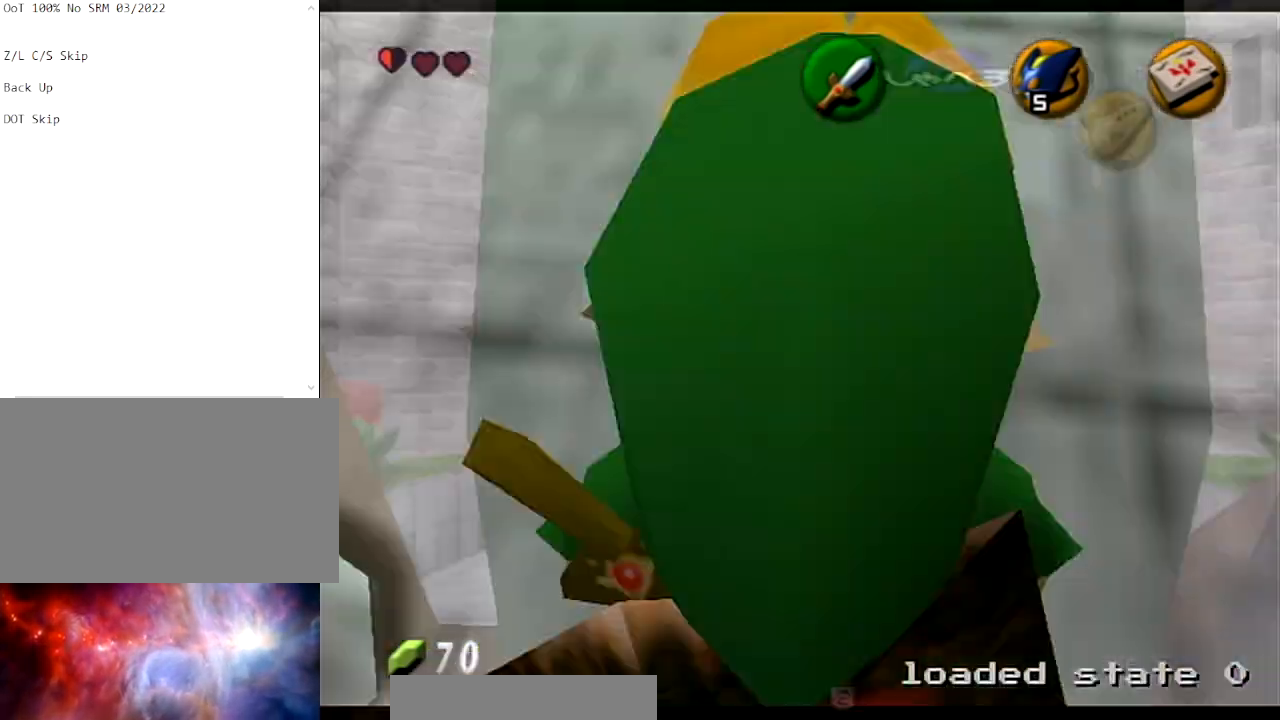
{"buttons": ["L1"], "left_stick": "center", "right_stick": "center", "events": [[234, "left_stick", "down"], [401, "L1", "down"], [434, "left_stick", "center"]]}
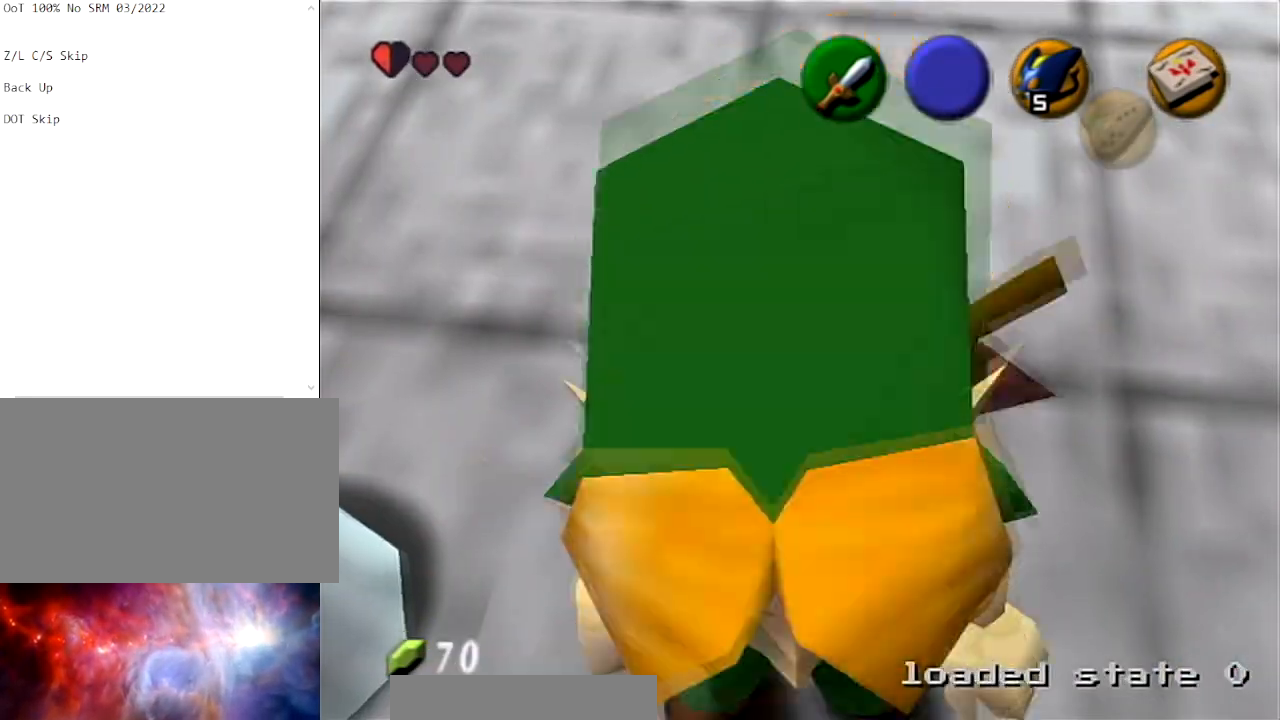
{"buttons": [], "left_stick": "up-left", "right_stick": "center", "events": [[33, "L1", "up"], [467, "left_stick", "up-left"]]}
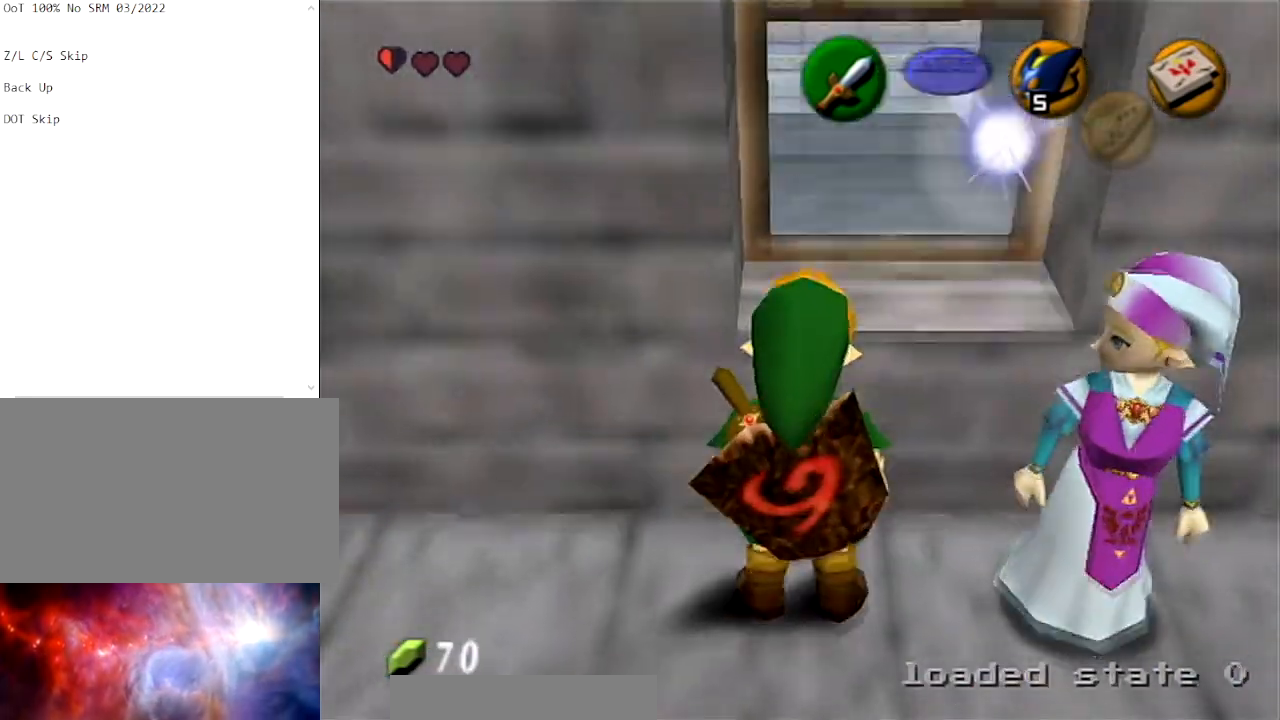
{"buttons": [], "left_stick": "up-left", "right_stick": "center", "events": []}
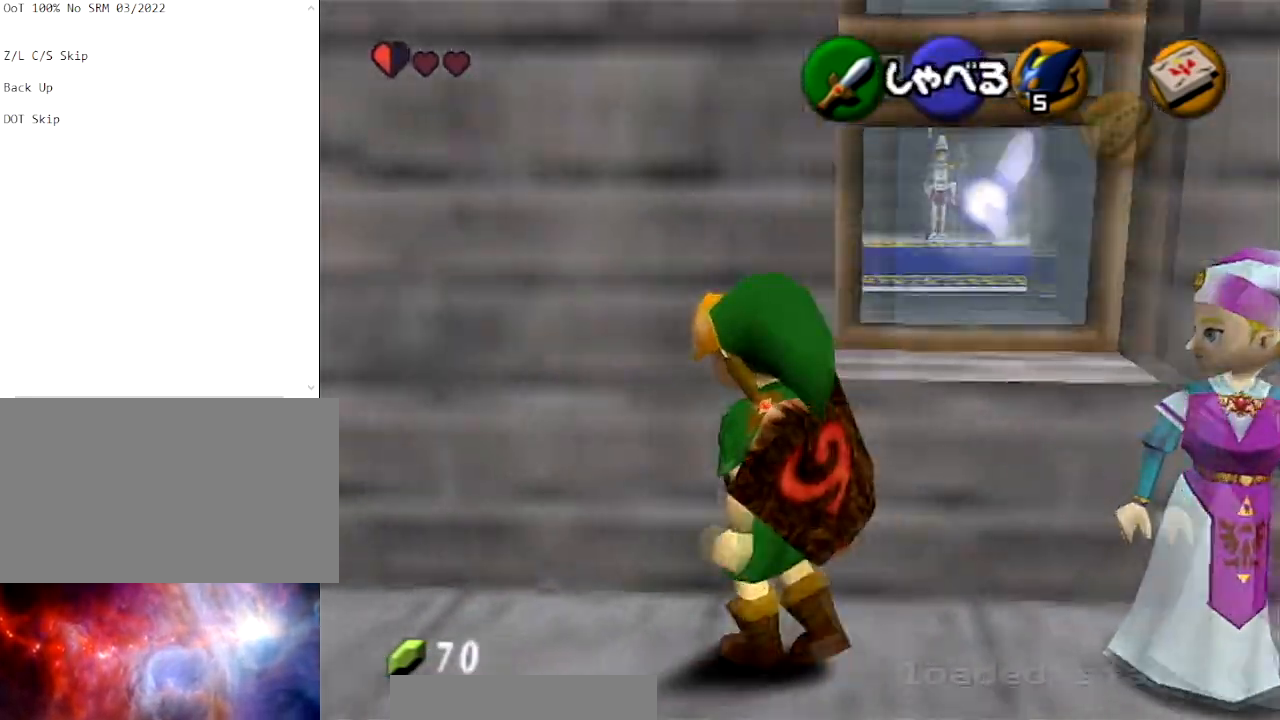
{"buttons": [], "left_stick": "up-left", "right_stick": "center", "events": []}
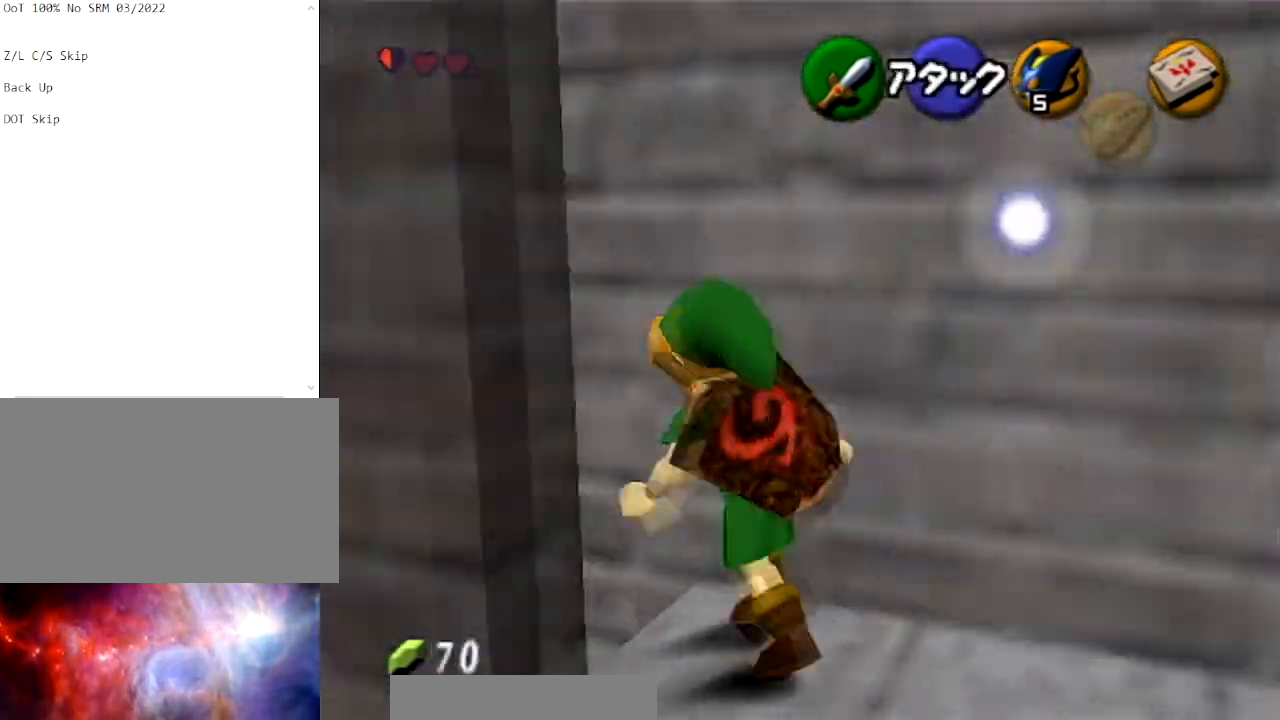
{"buttons": ["L1"], "left_stick": "center", "right_stick": "center", "events": [[201, "L1", "down"], [201, "left_stick", "center"]]}
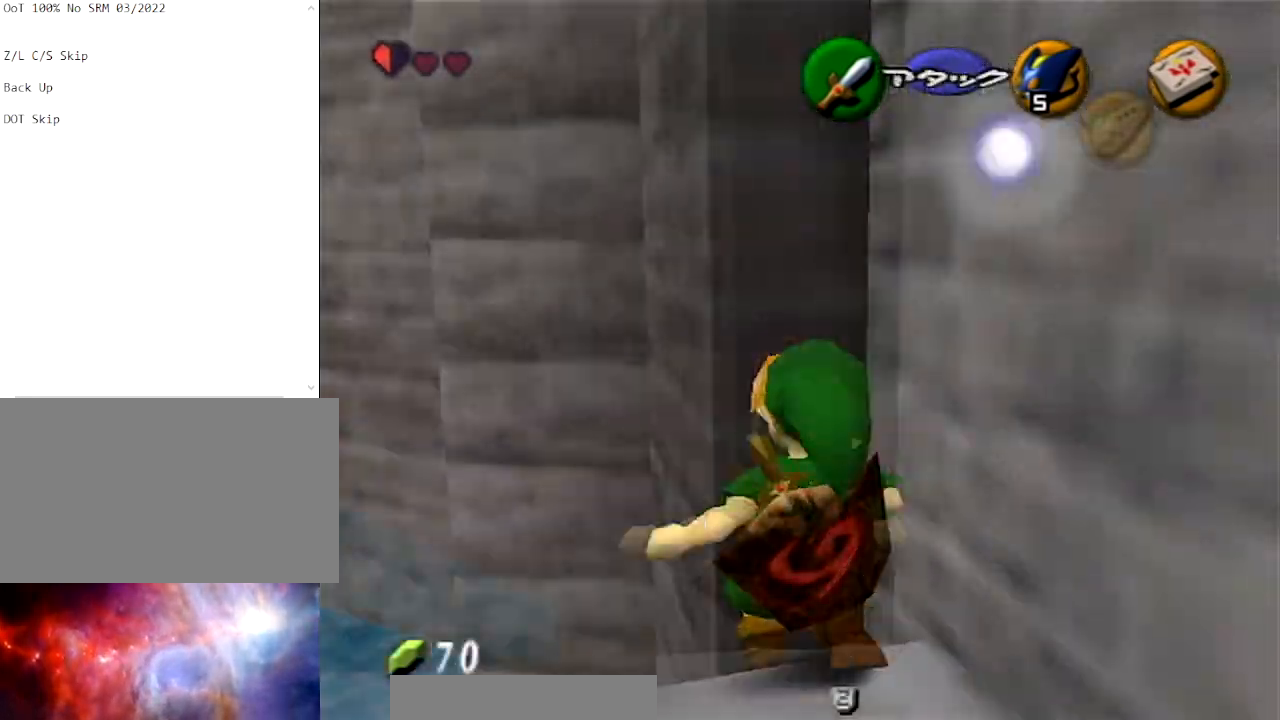
{"buttons": ["L1"], "left_stick": "center", "right_stick": "center", "events": []}
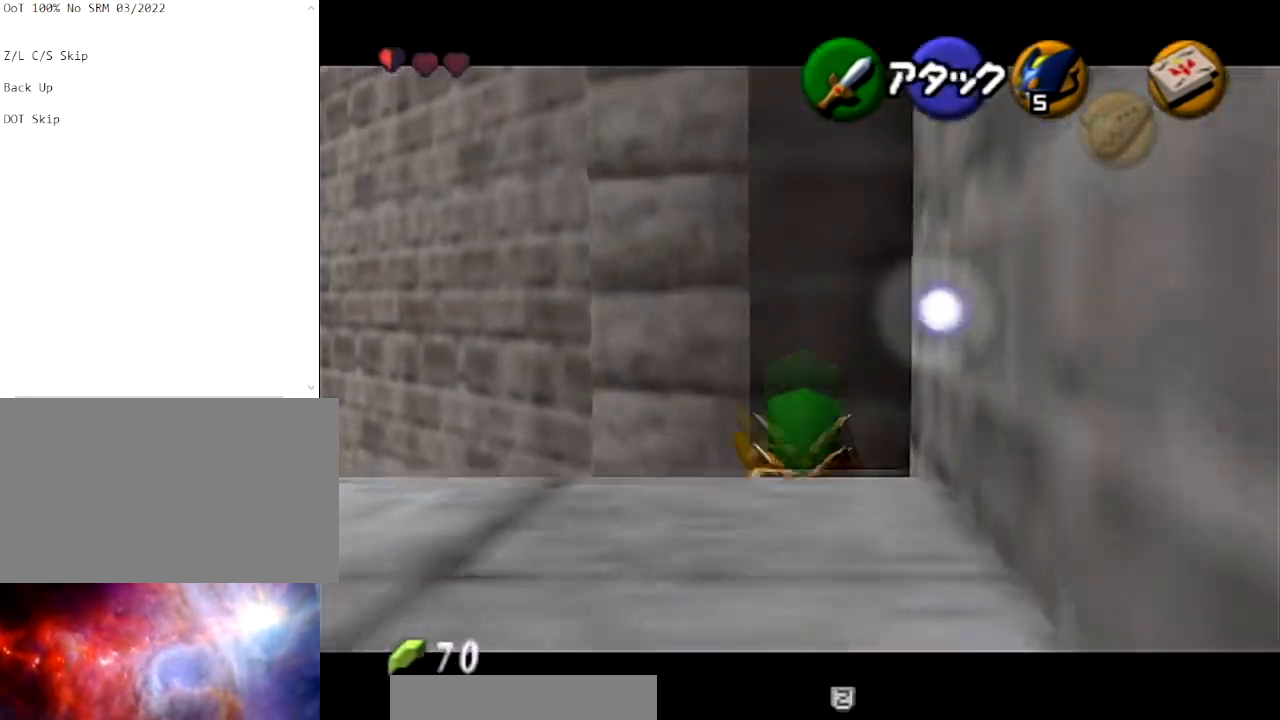
{"buttons": ["L1"], "left_stick": "center", "right_stick": "center", "events": []}
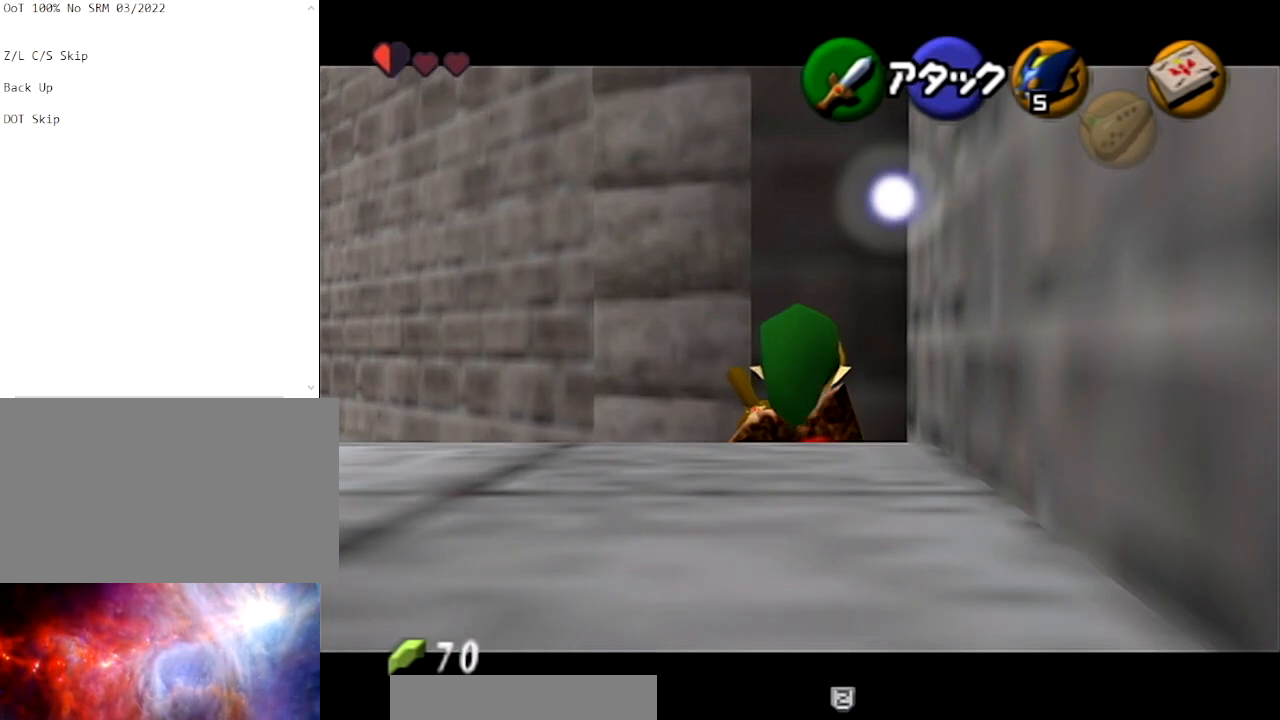
{"buttons": ["L1"], "left_stick": "center", "right_stick": "center", "events": []}
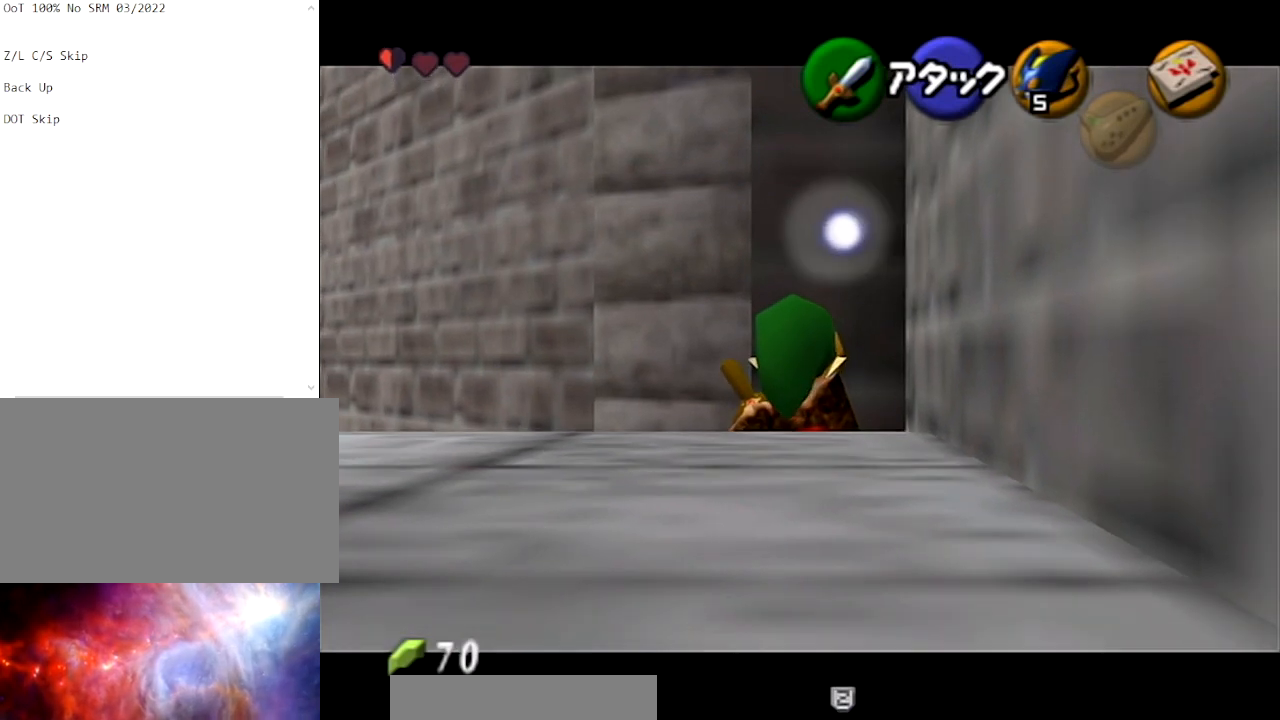
{"buttons": ["L1", "R1"], "left_stick": "center", "right_stick": "center", "events": [[301, "R1", "down"]]}